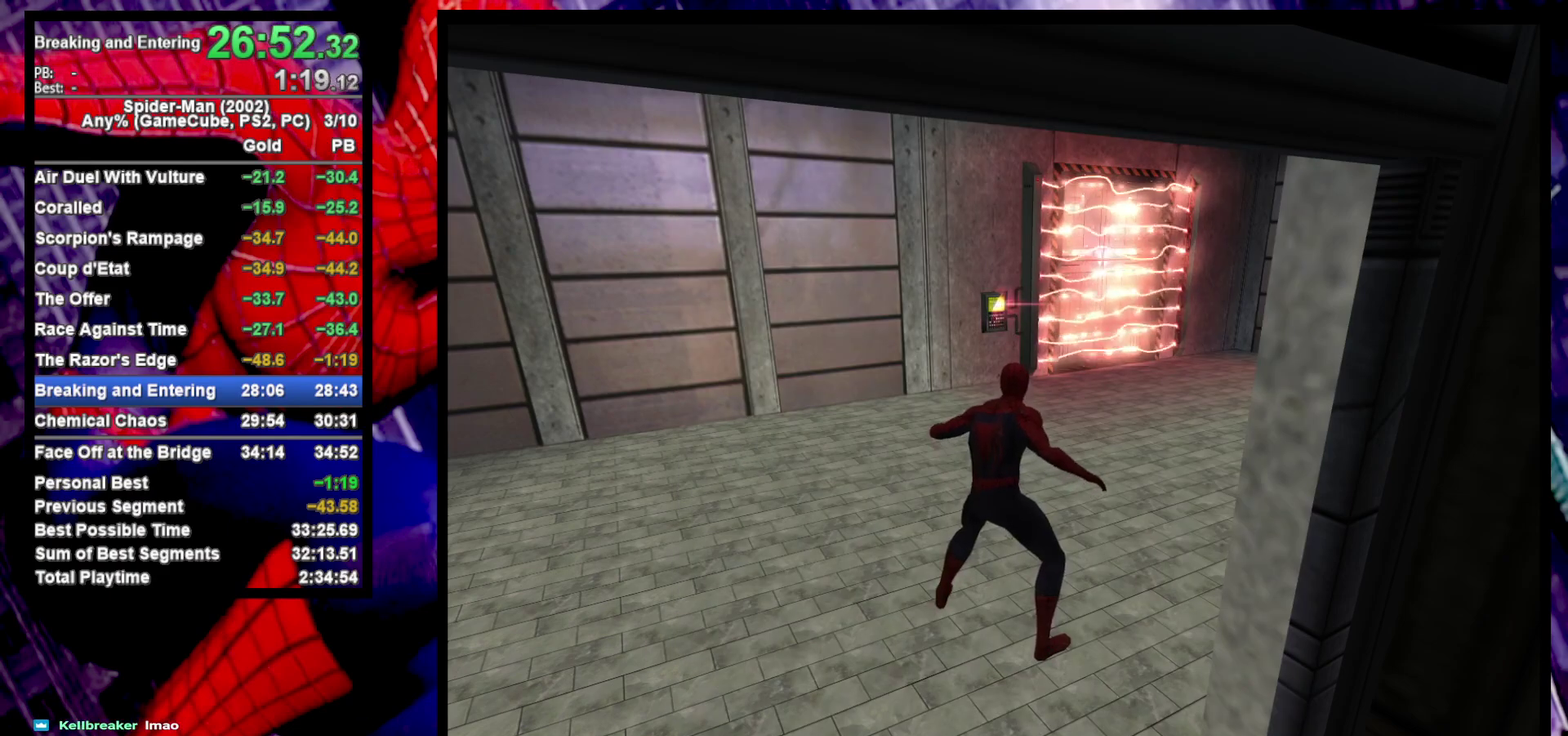
Gameplay with a controller (PlayStation layout); each line is a JSON object with the inputs held at the frame after it. "events" lists button and stick changes between this image and that frame as [ms after this image, input, new state], when the widget could be followed in between. Not read: R1.
{"buttons": ["CROSS"], "left_stick": "center", "right_stick": "center", "events": [[450, "CROSS", "down"]]}
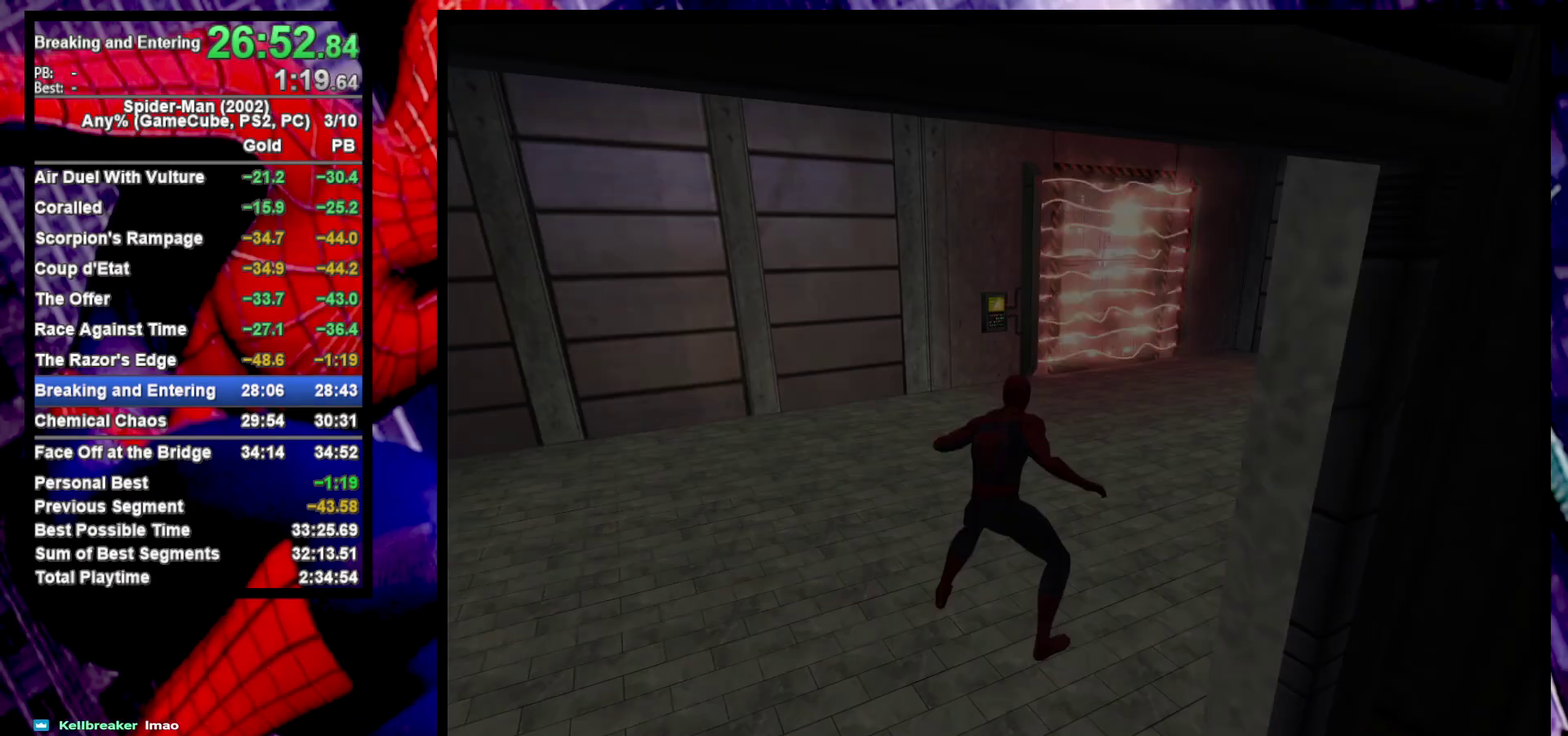
{"buttons": [], "left_stick": "center", "right_stick": "center", "events": [[17, "CROSS", "up"], [100, "CROSS", "down"], [167, "CROSS", "up"], [250, "CROSS", "down"], [317, "CROSS", "up"], [400, "CROSS", "down"], [483, "CROSS", "up"]]}
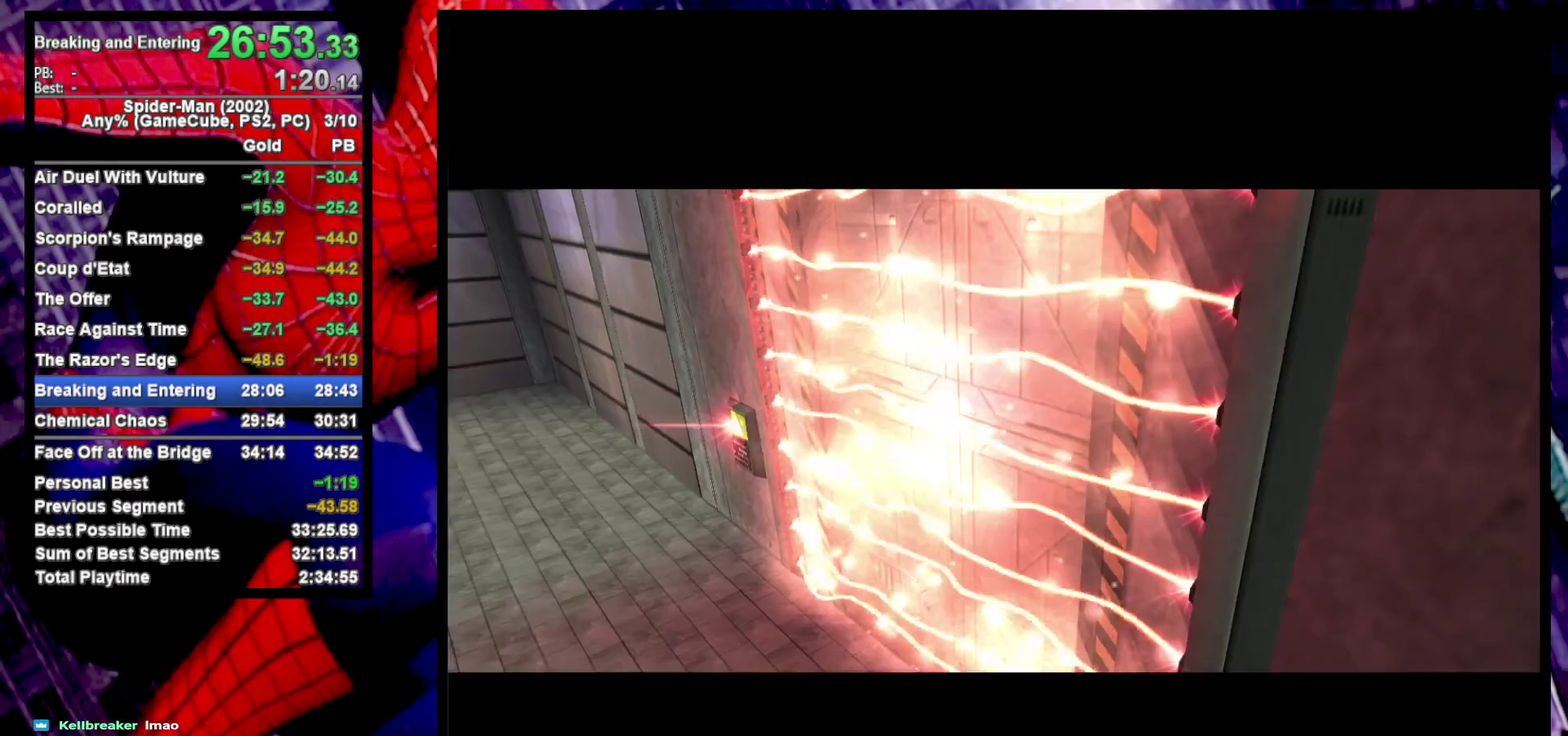
{"buttons": ["CROSS"], "left_stick": "center", "right_stick": "center", "events": [[67, "CROSS", "down"], [117, "CROSS", "up"], [183, "CROSS", "down"], [267, "CROSS", "up"], [350, "CROSS", "down"], [433, "CROSS", "up"], [500, "CROSS", "down"]]}
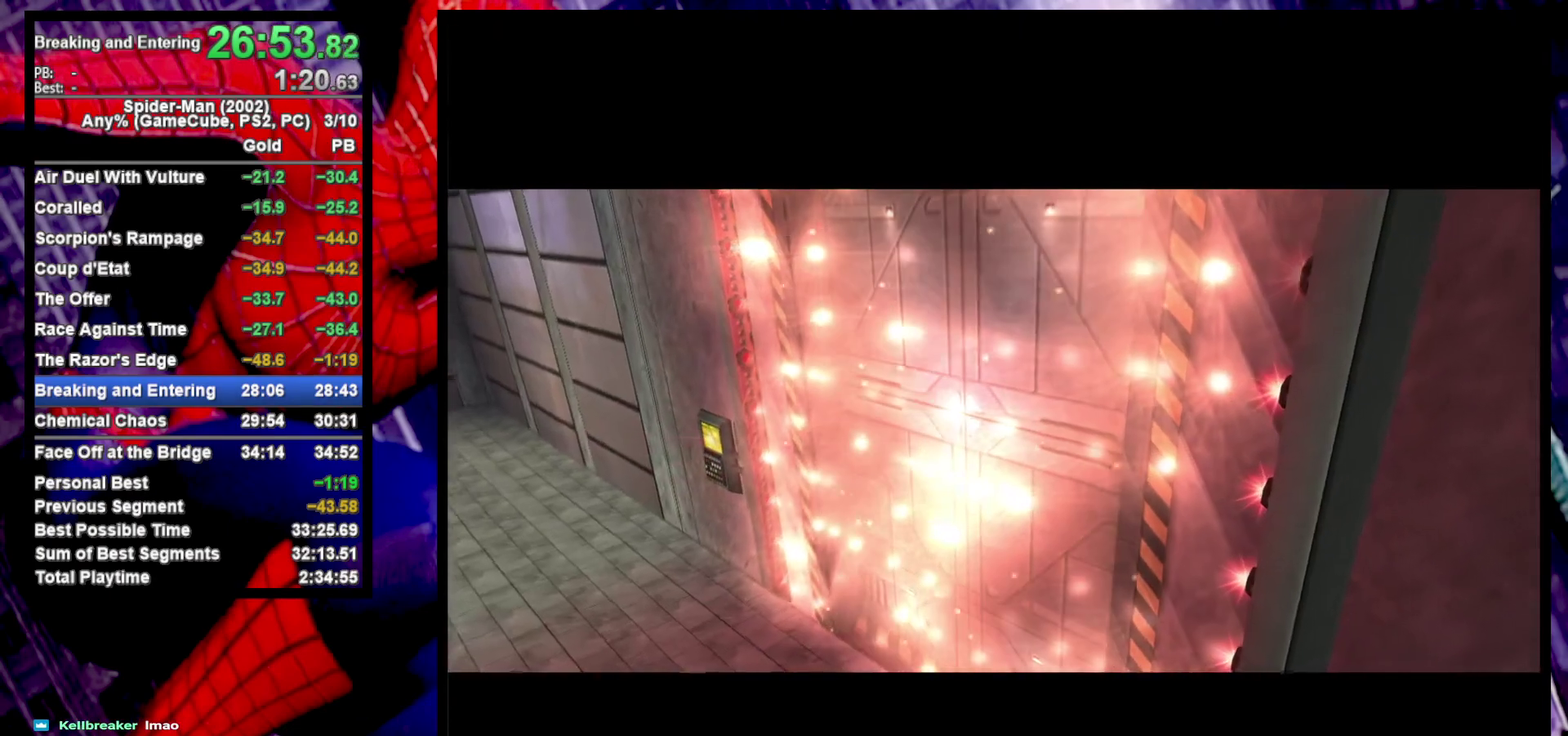
{"buttons": ["CROSS"], "left_stick": "center", "right_stick": "center", "events": [[100, "CROSS", "up"], [167, "CROSS", "down"], [233, "CROSS", "up"], [317, "CROSS", "down"], [383, "CROSS", "up"], [467, "CROSS", "down"]]}
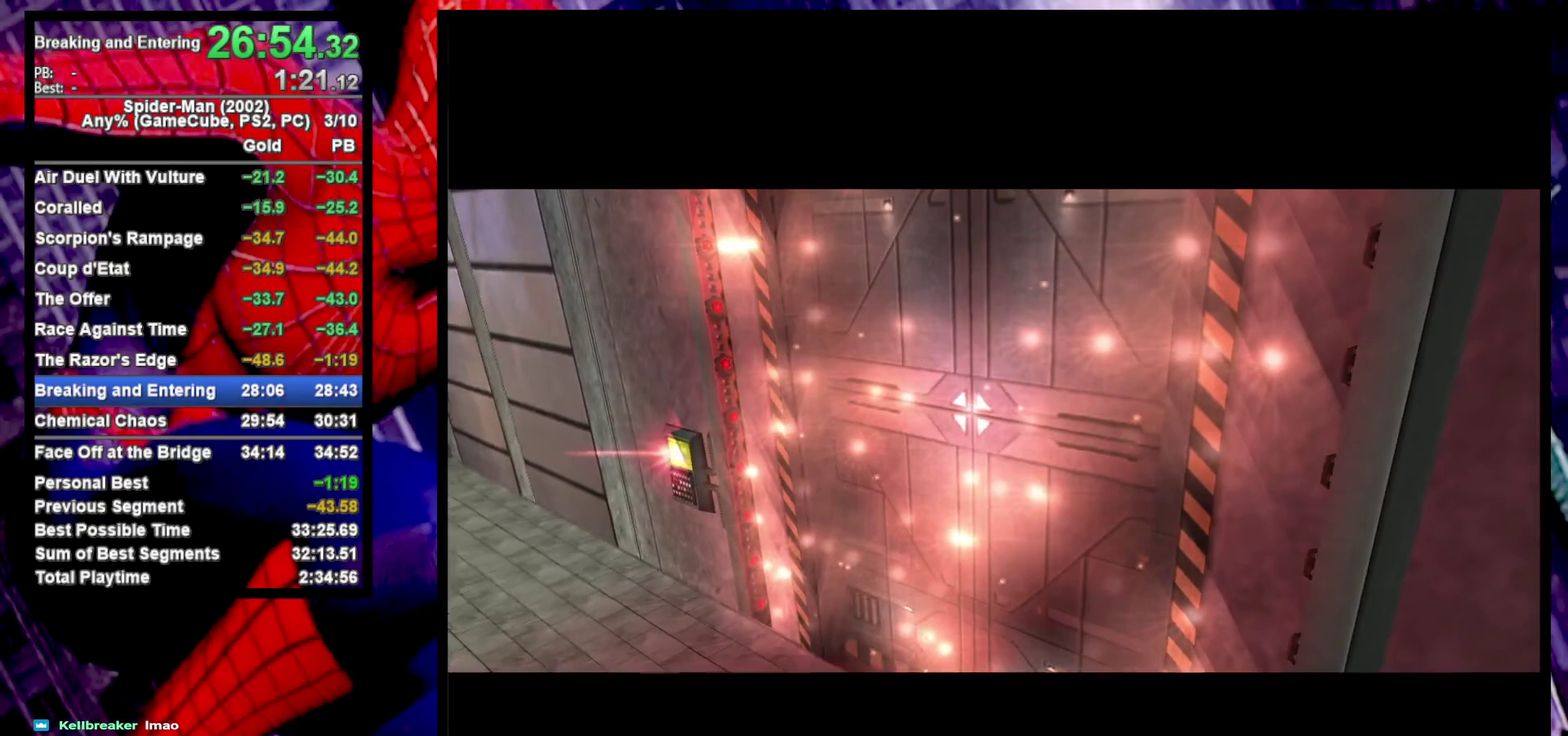
{"buttons": ["CROSS"], "left_stick": "center", "right_stick": "center", "events": [[67, "CROSS", "up"], [117, "CROSS", "down"], [233, "CROSS", "up"], [300, "CROSS", "down"], [400, "CROSS", "up"], [467, "CROSS", "down"]]}
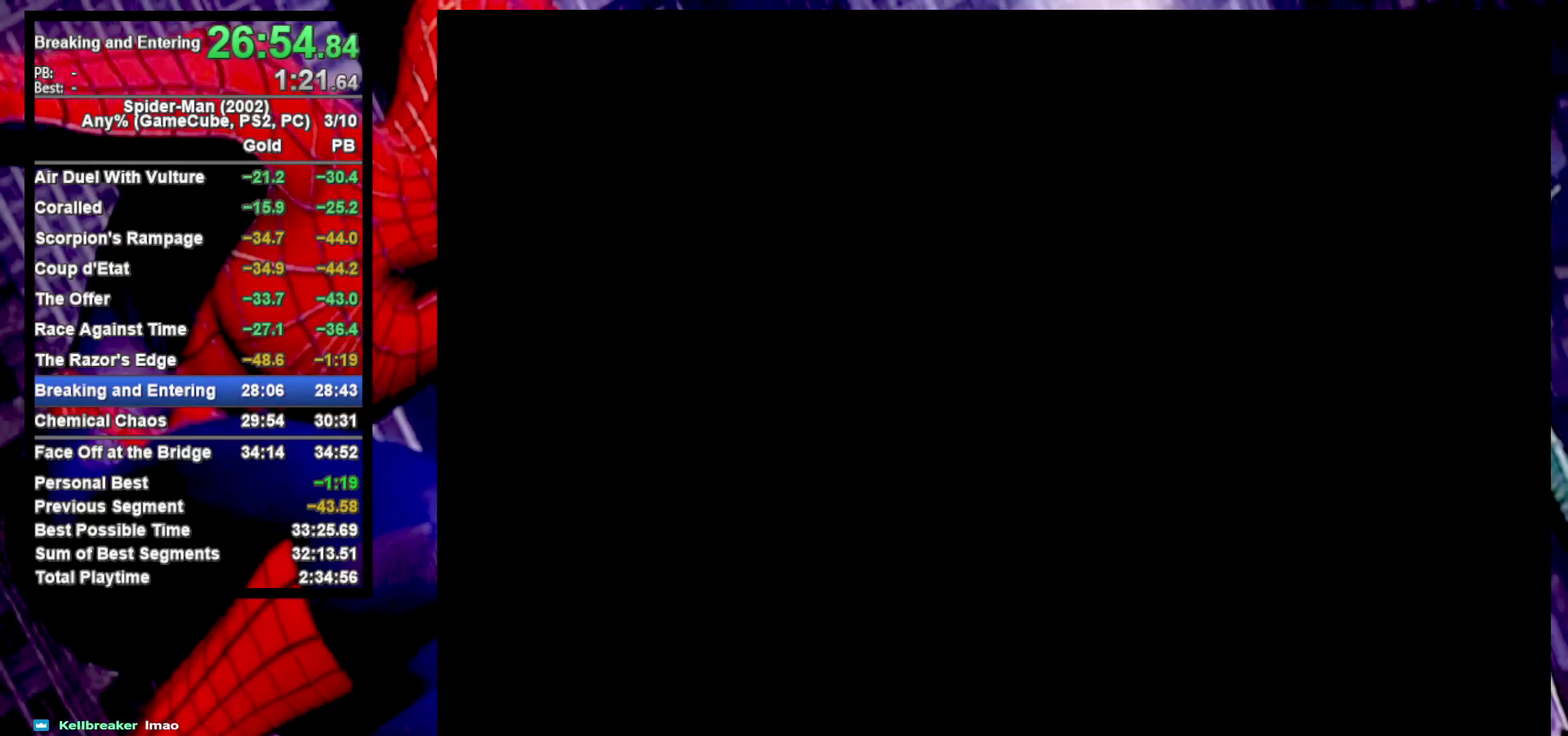
{"buttons": ["CROSS"], "left_stick": "center", "right_stick": "center", "events": [[50, "CROSS", "up"], [133, "CROSS", "down"], [217, "CROSS", "up"], [300, "CROSS", "down"], [400, "CROSS", "up"], [483, "CROSS", "down"]]}
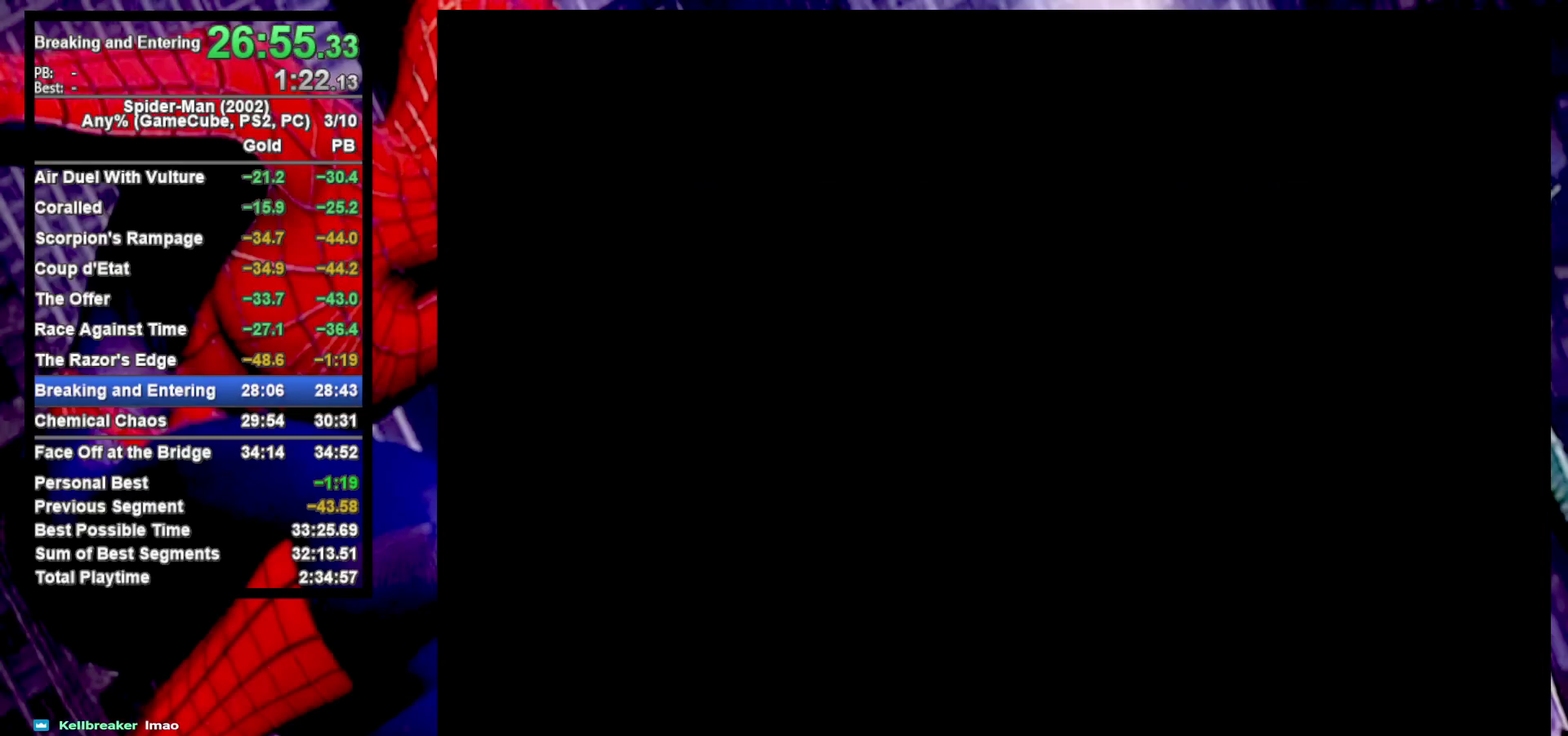
{"buttons": [], "left_stick": "center", "right_stick": "center", "events": [[67, "CROSS", "up"], [350, "CROSS", "down"], [433, "CROSS", "up"]]}
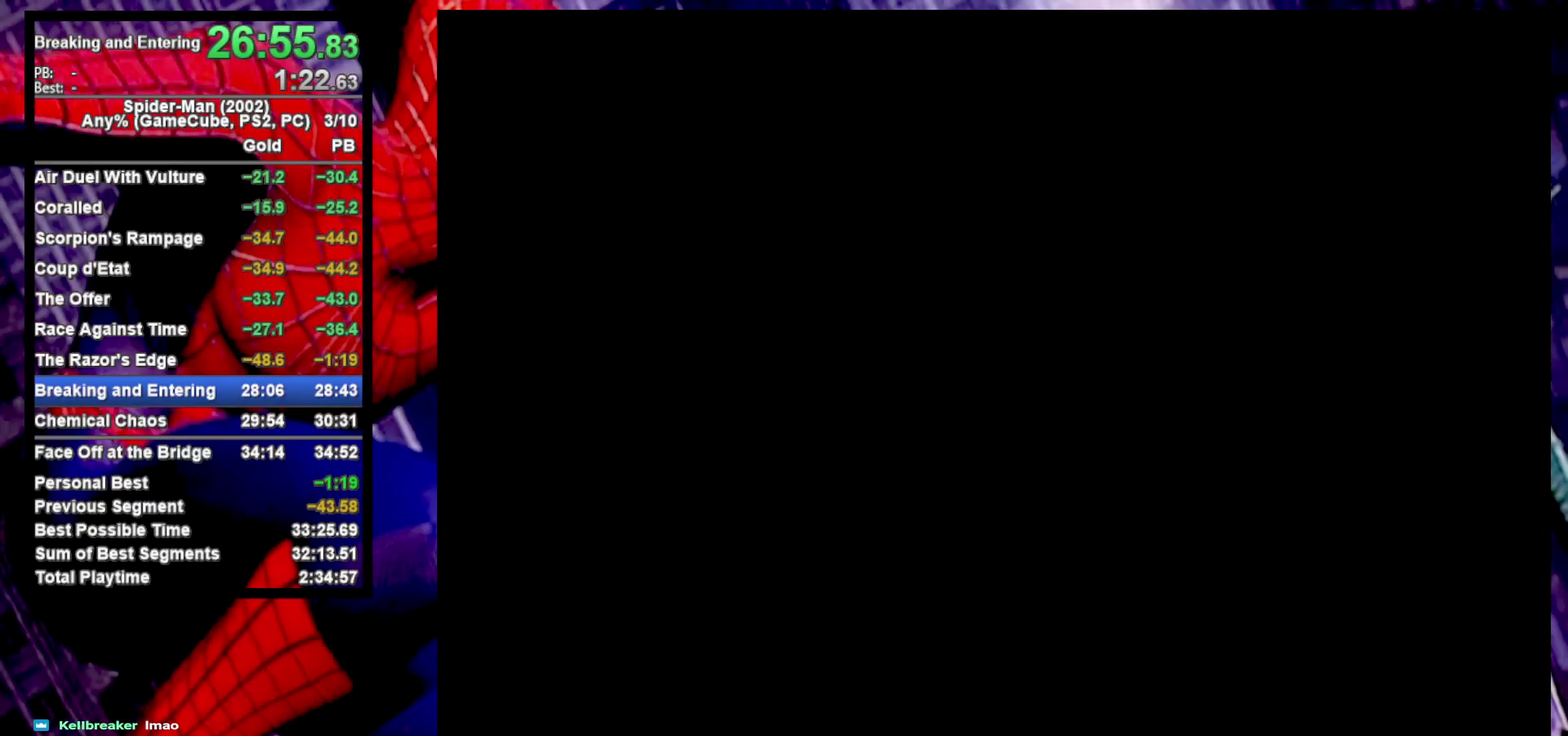
{"buttons": [], "left_stick": "center", "right_stick": "center", "events": []}
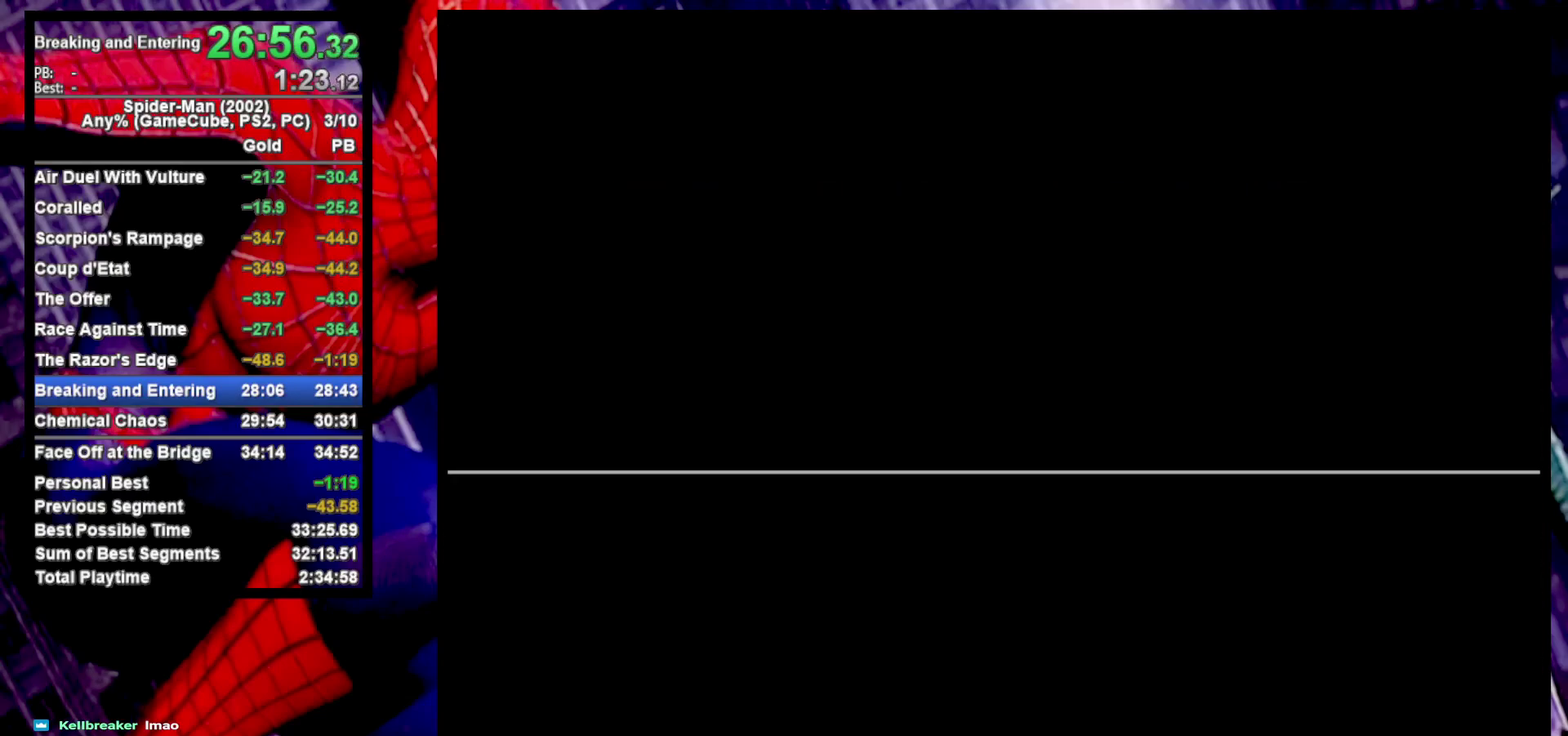
{"buttons": [], "left_stick": "center", "right_stick": "center", "events": []}
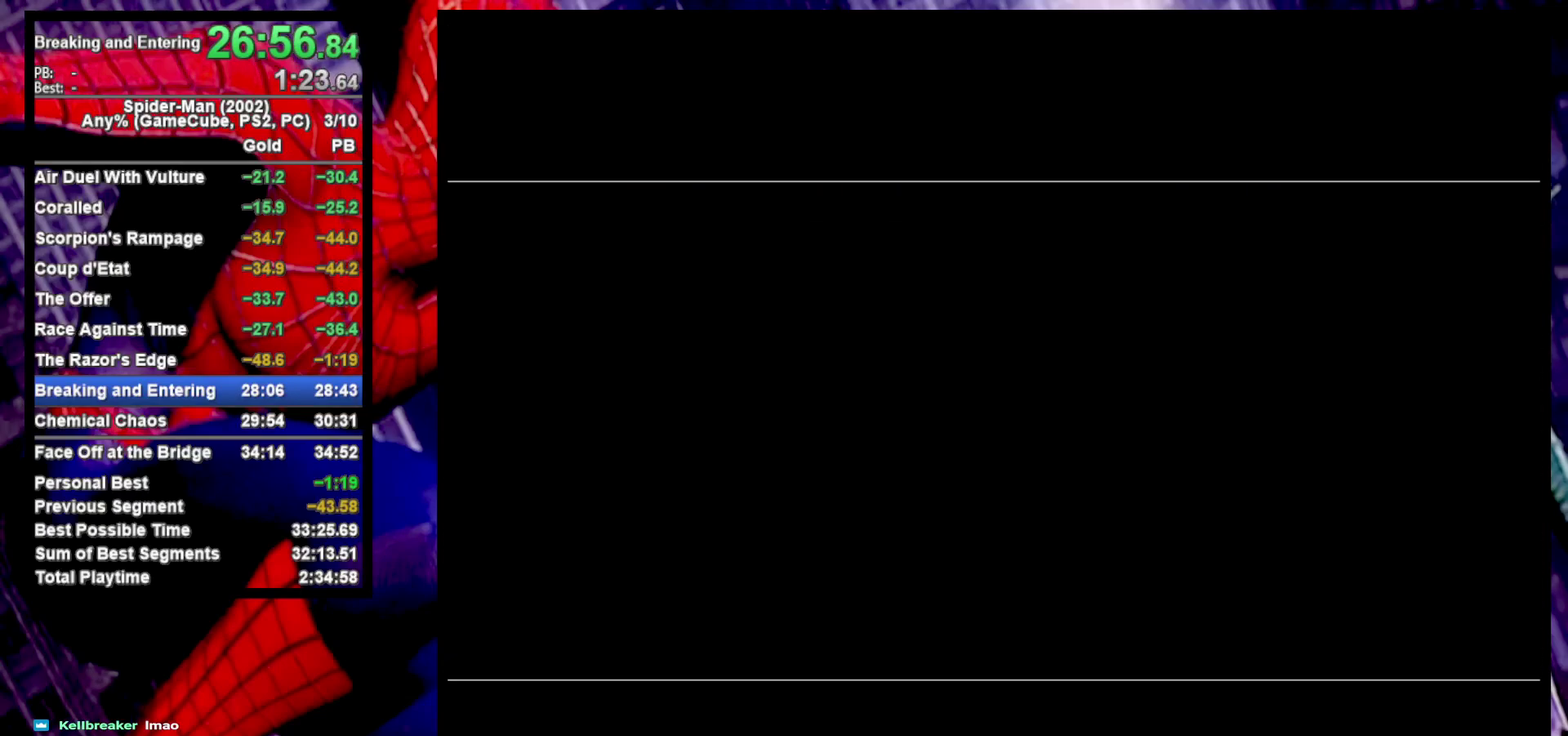
{"buttons": [], "left_stick": "center", "right_stick": "center", "events": []}
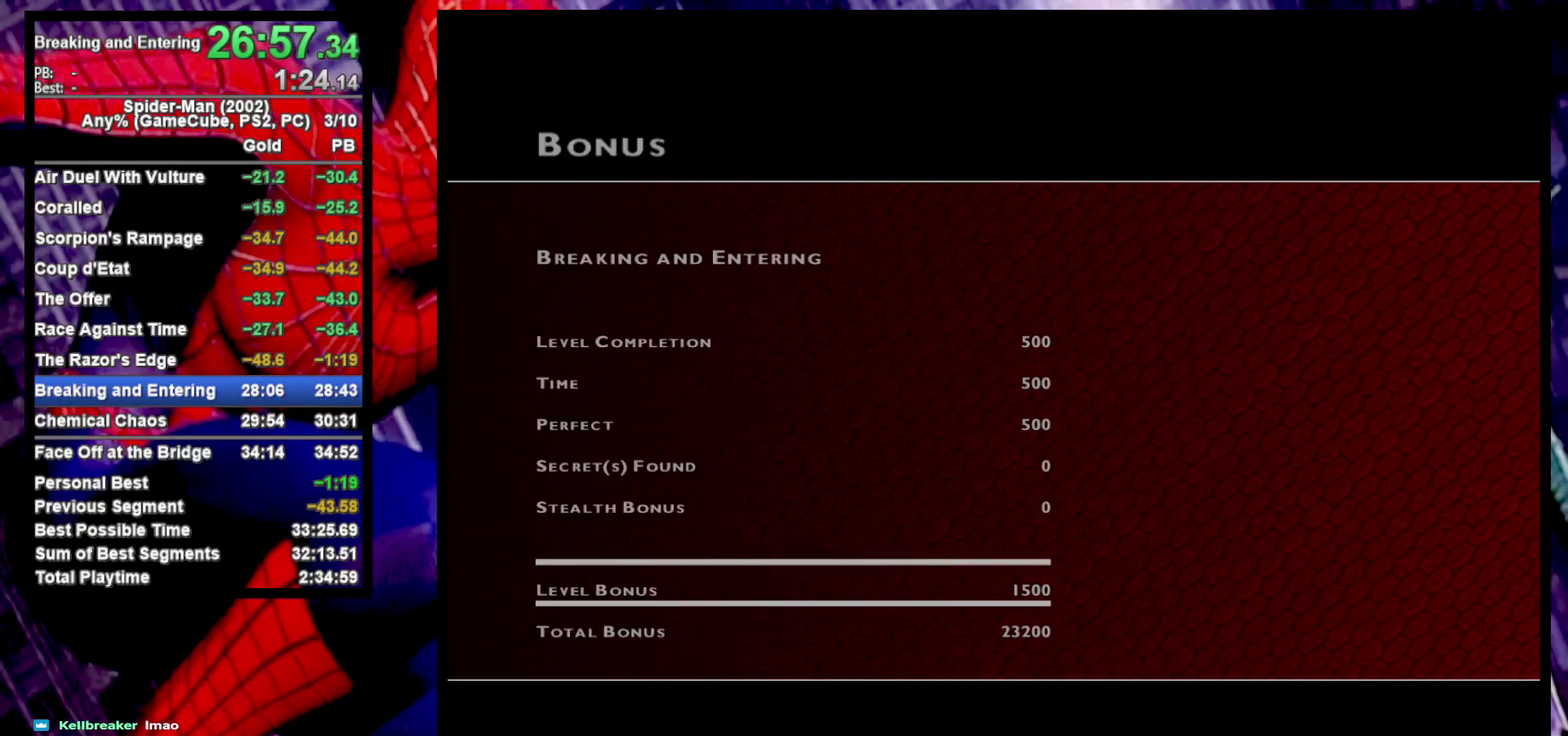
{"buttons": [], "left_stick": "center", "right_stick": "center", "events": []}
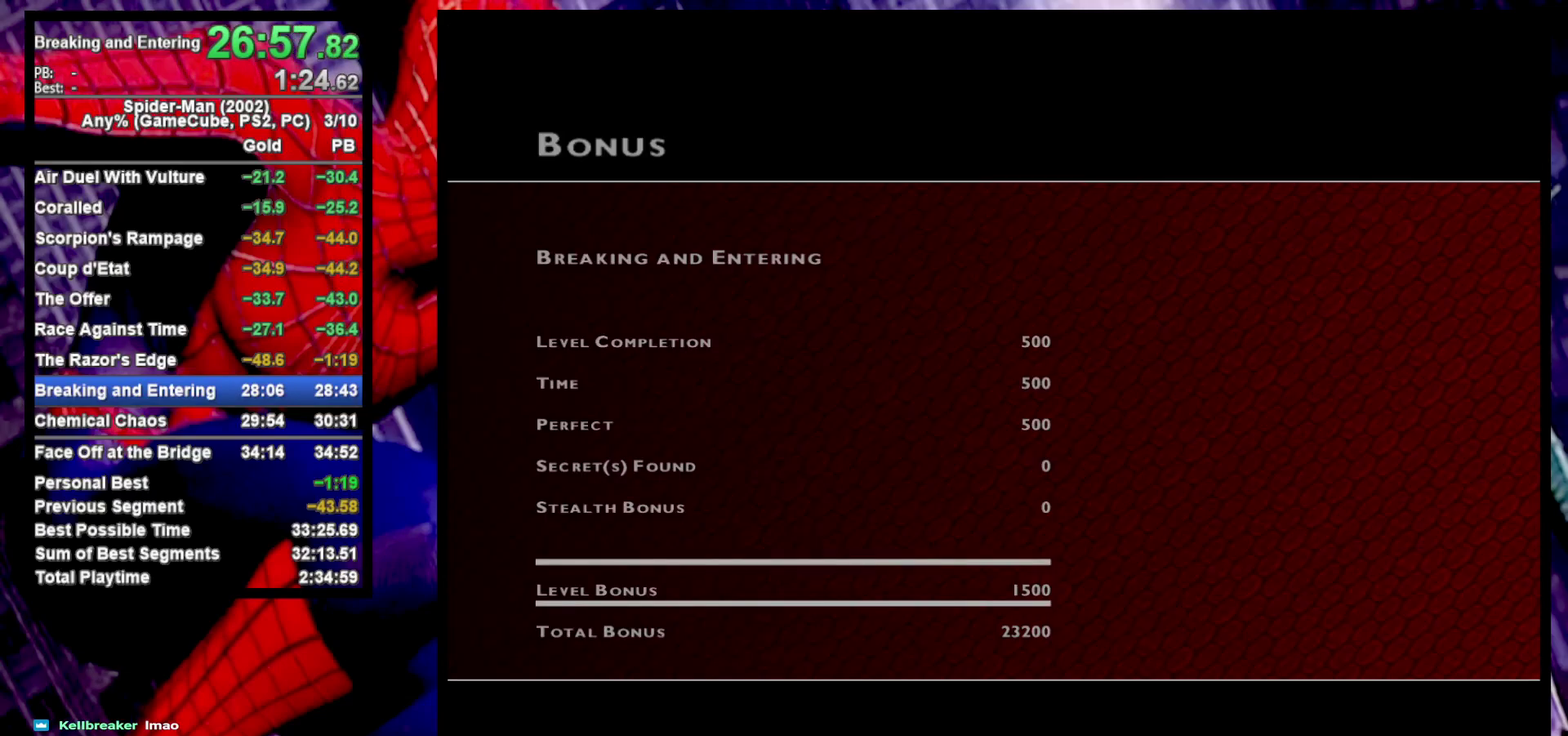
{"buttons": [], "left_stick": "center", "right_stick": "center", "events": [[217, "CROSS", "down"], [267, "CROSS", "up"], [367, "CROSS", "down"], [433, "CROSS", "up"]]}
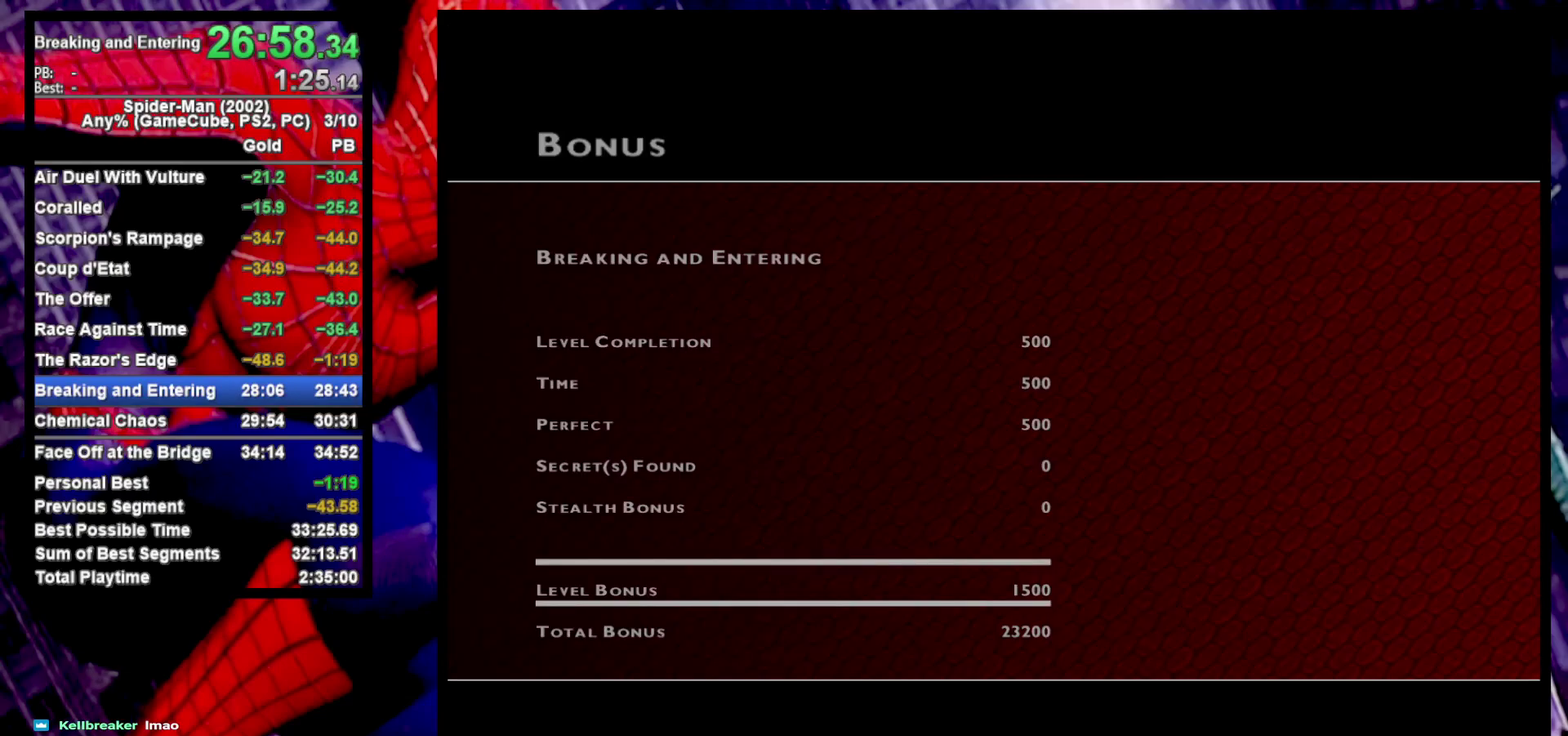
{"buttons": ["CROSS"], "left_stick": "center", "right_stick": "center", "events": [[17, "CROSS", "down"], [100, "CROSS", "up"], [167, "CROSS", "down"], [267, "CROSS", "up"], [333, "CROSS", "down"], [417, "CROSS", "up"], [500, "CROSS", "down"]]}
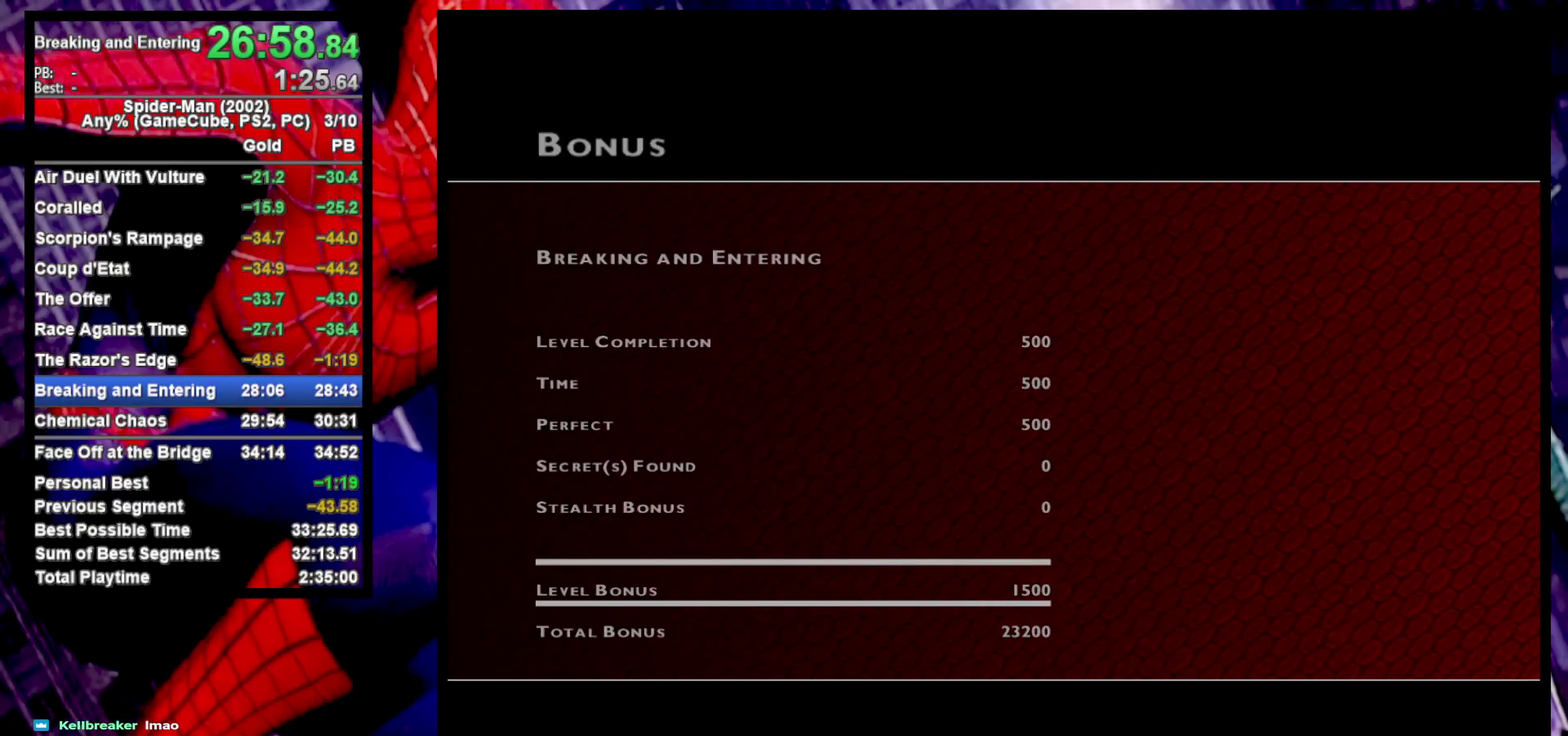
{"buttons": ["CROSS"], "left_stick": "center", "right_stick": "center", "events": [[83, "CROSS", "up"], [167, "CROSS", "down"], [250, "CROSS", "up"], [333, "CROSS", "down"], [400, "CROSS", "up"], [483, "CROSS", "down"]]}
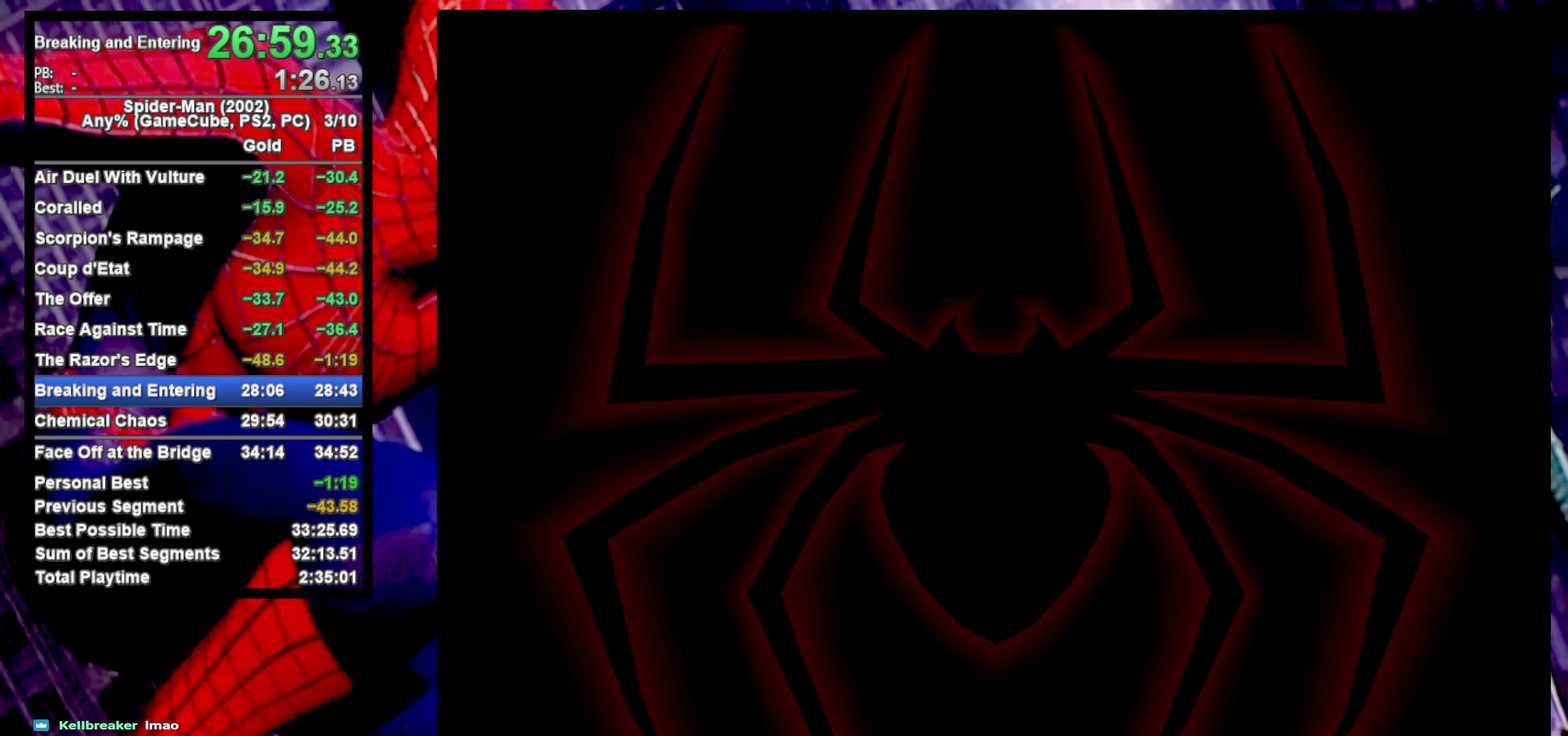
{"buttons": [], "left_stick": "center", "right_stick": "center", "events": [[33, "CROSS", "up"], [150, "CROSS", "down"], [200, "CROSS", "up"]]}
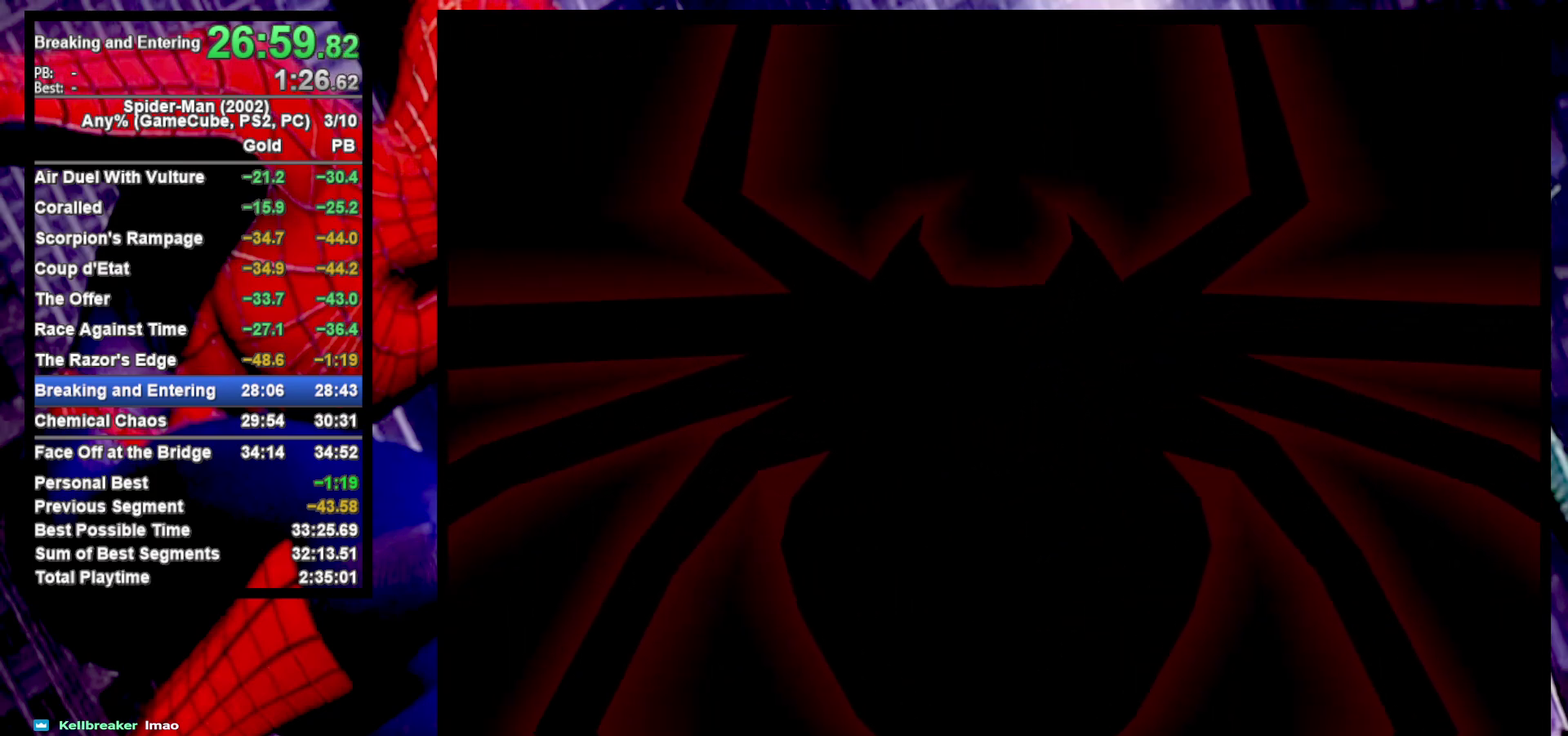
{"buttons": ["CROSS"], "left_stick": "center", "right_stick": "center", "events": [[350, "left_stick", "down"], [500, "CROSS", "down"], [500, "left_stick", "center"]]}
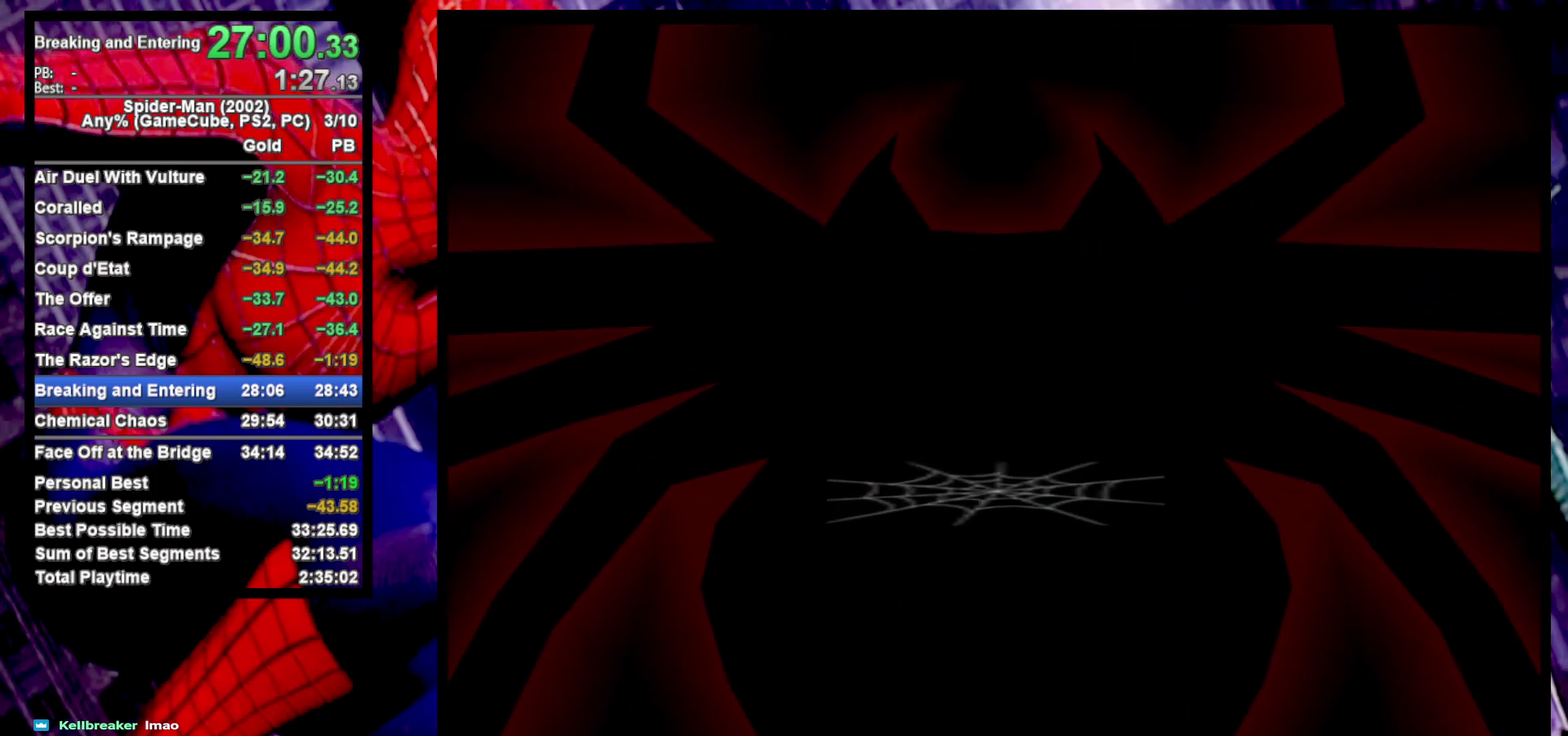
{"buttons": [], "left_stick": "center", "right_stick": "center", "events": [[67, "CROSS", "up"], [133, "SELECT", "down"], [283, "SELECT", "up"]]}
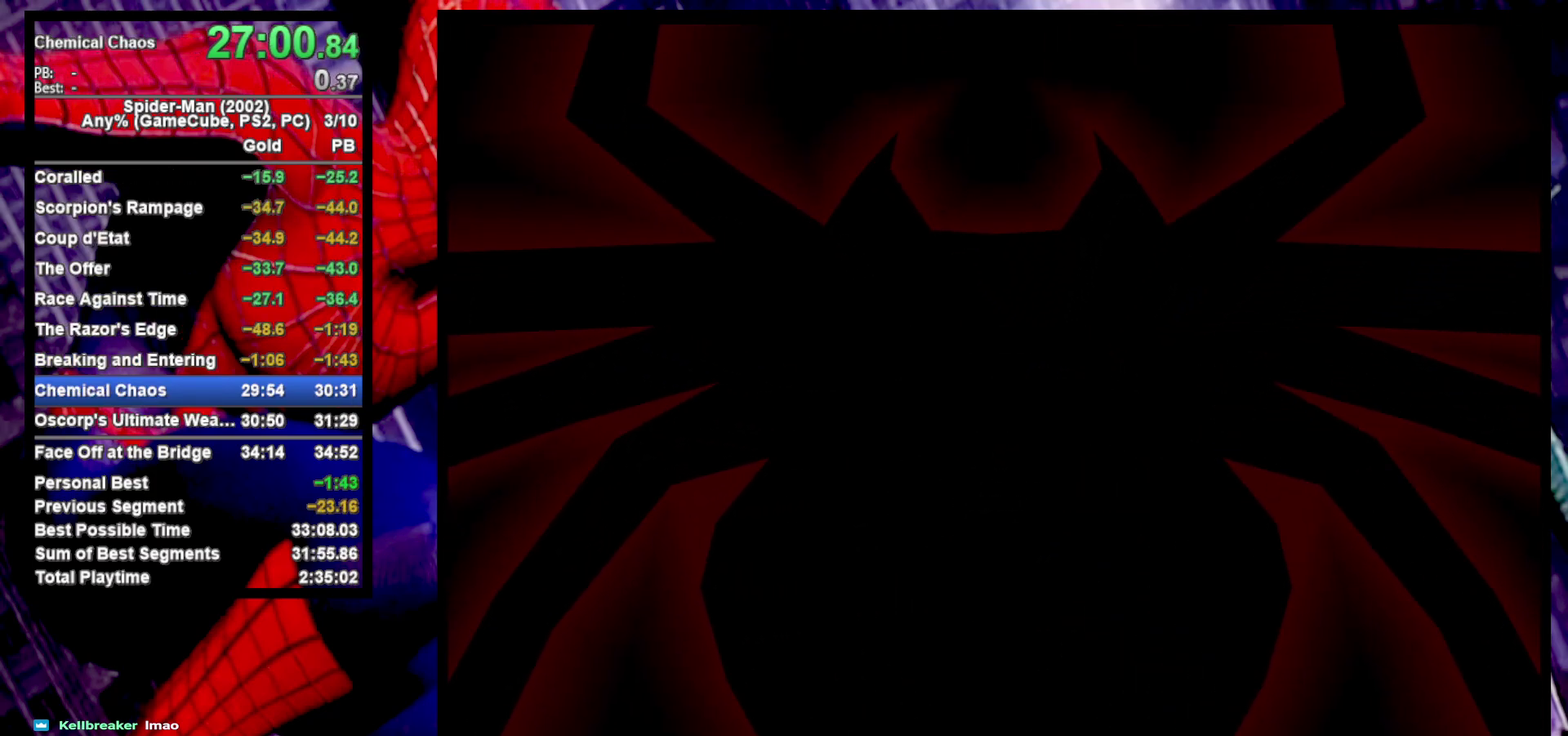
{"buttons": [], "left_stick": "center", "right_stick": "center", "events": [[233, "CROSS", "down"], [300, "CROSS", "up"], [383, "CROSS", "down"], [483, "CROSS", "up"]]}
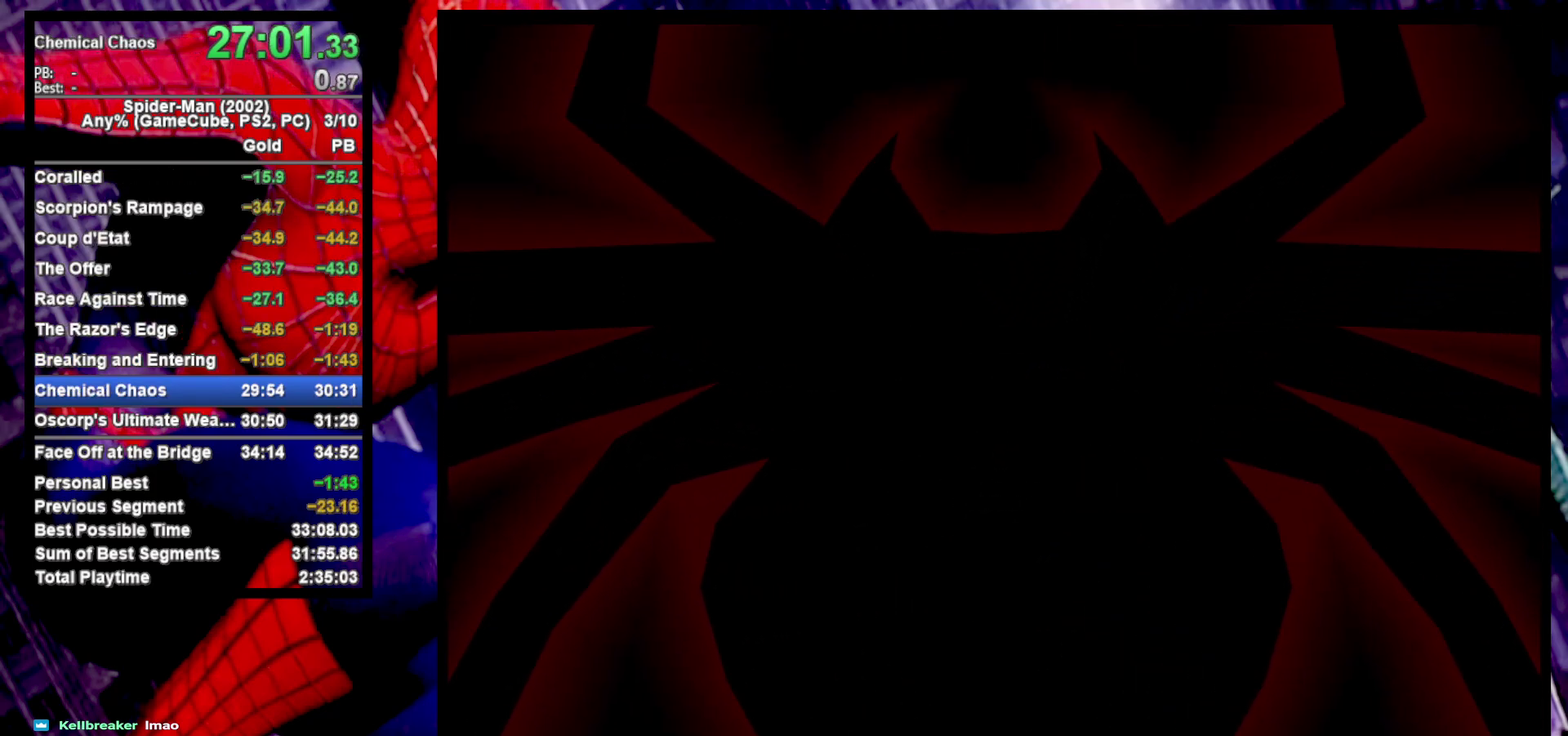
{"buttons": [], "left_stick": "center", "right_stick": "center", "events": [[50, "CROSS", "down"], [150, "CROSS", "up"], [217, "CROSS", "down"], [300, "CROSS", "up"], [400, "CROSS", "down"], [483, "CROSS", "up"]]}
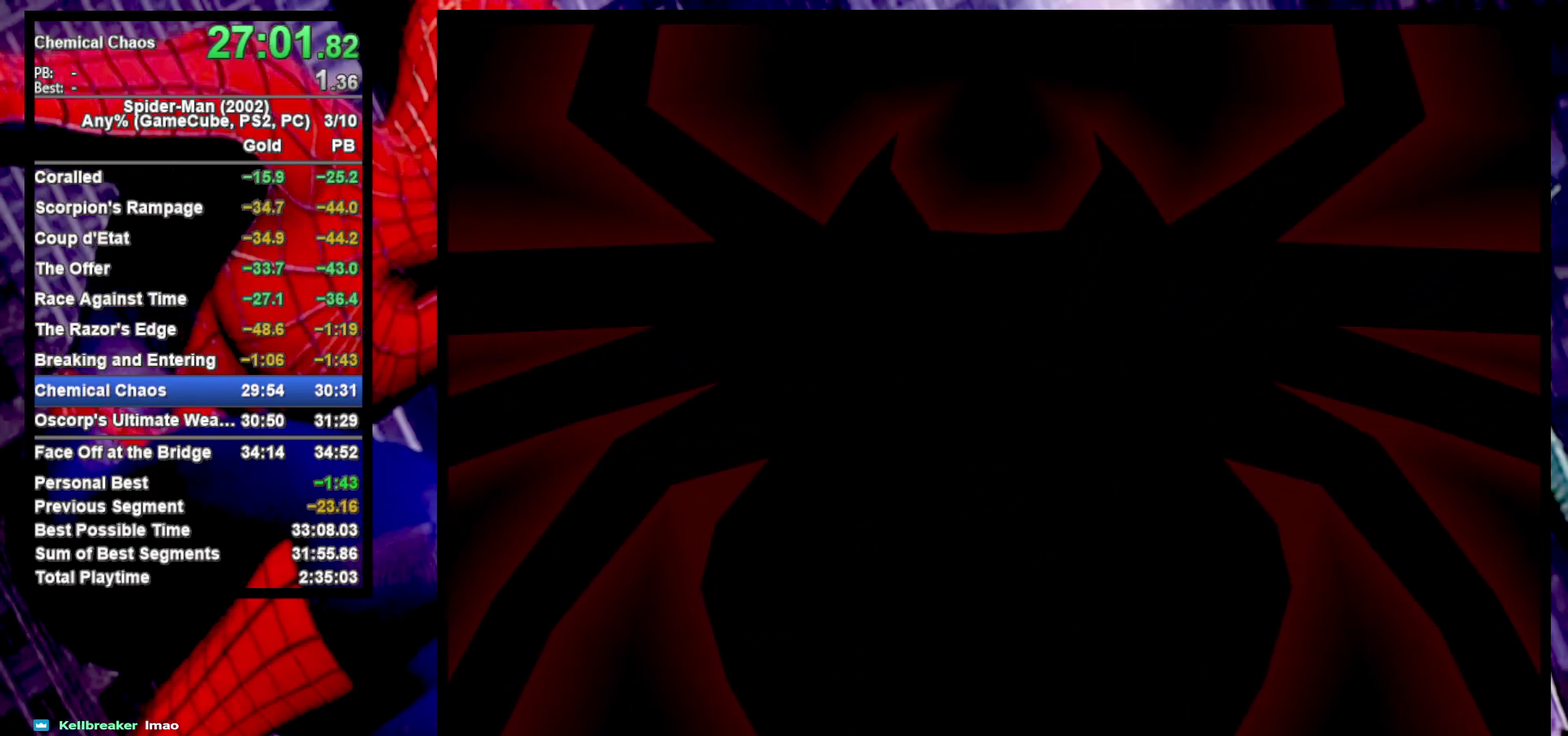
{"buttons": ["CROSS"], "left_stick": "center", "right_stick": "center", "events": [[67, "CROSS", "down"], [167, "CROSS", "up"], [250, "CROSS", "down"], [333, "CROSS", "up"], [417, "CROSS", "down"]]}
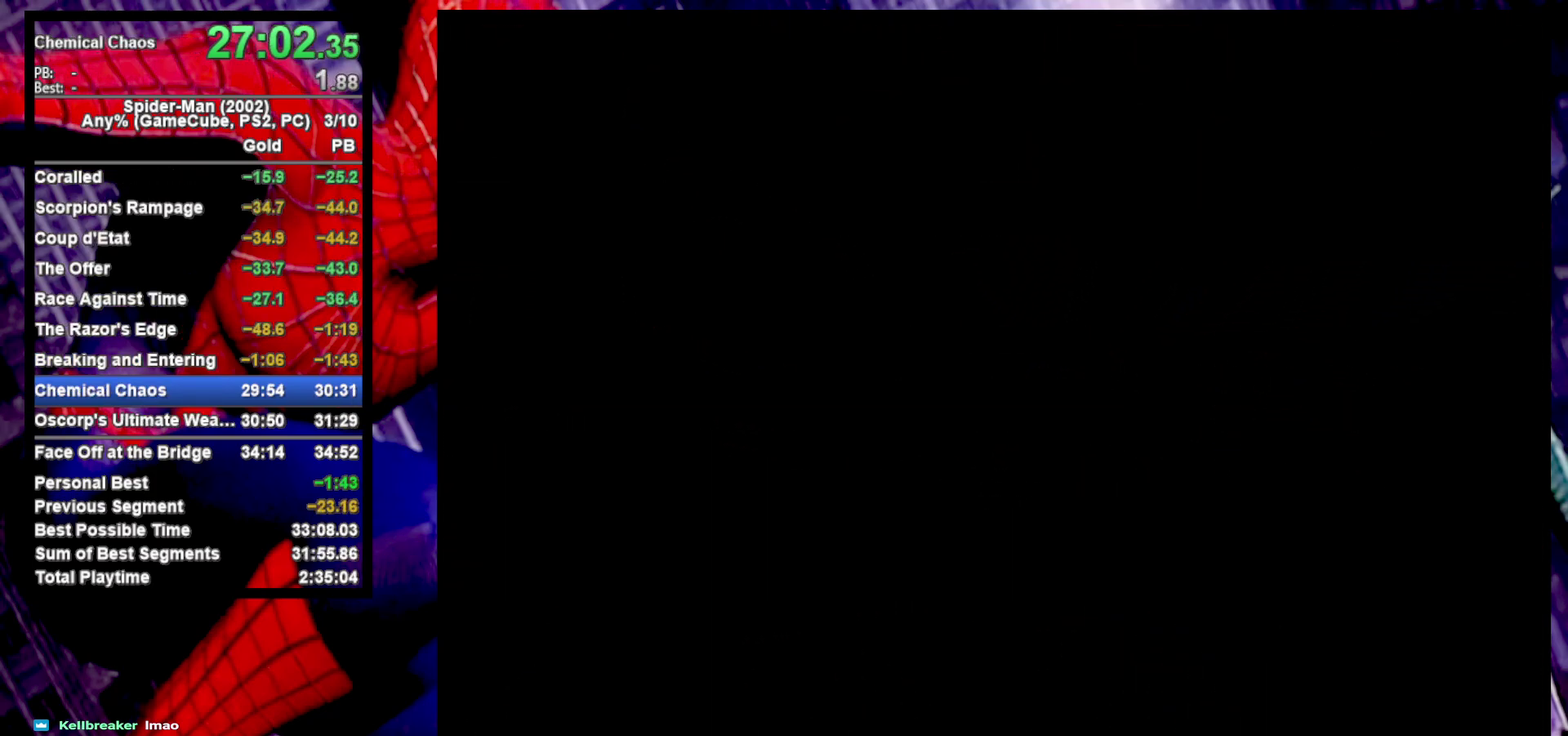
{"buttons": ["CROSS"], "left_stick": "center", "right_stick": "center", "events": [[17, "CROSS", "up"], [100, "CROSS", "down"], [183, "CROSS", "up"], [267, "CROSS", "down"], [350, "CROSS", "up"], [433, "CROSS", "down"]]}
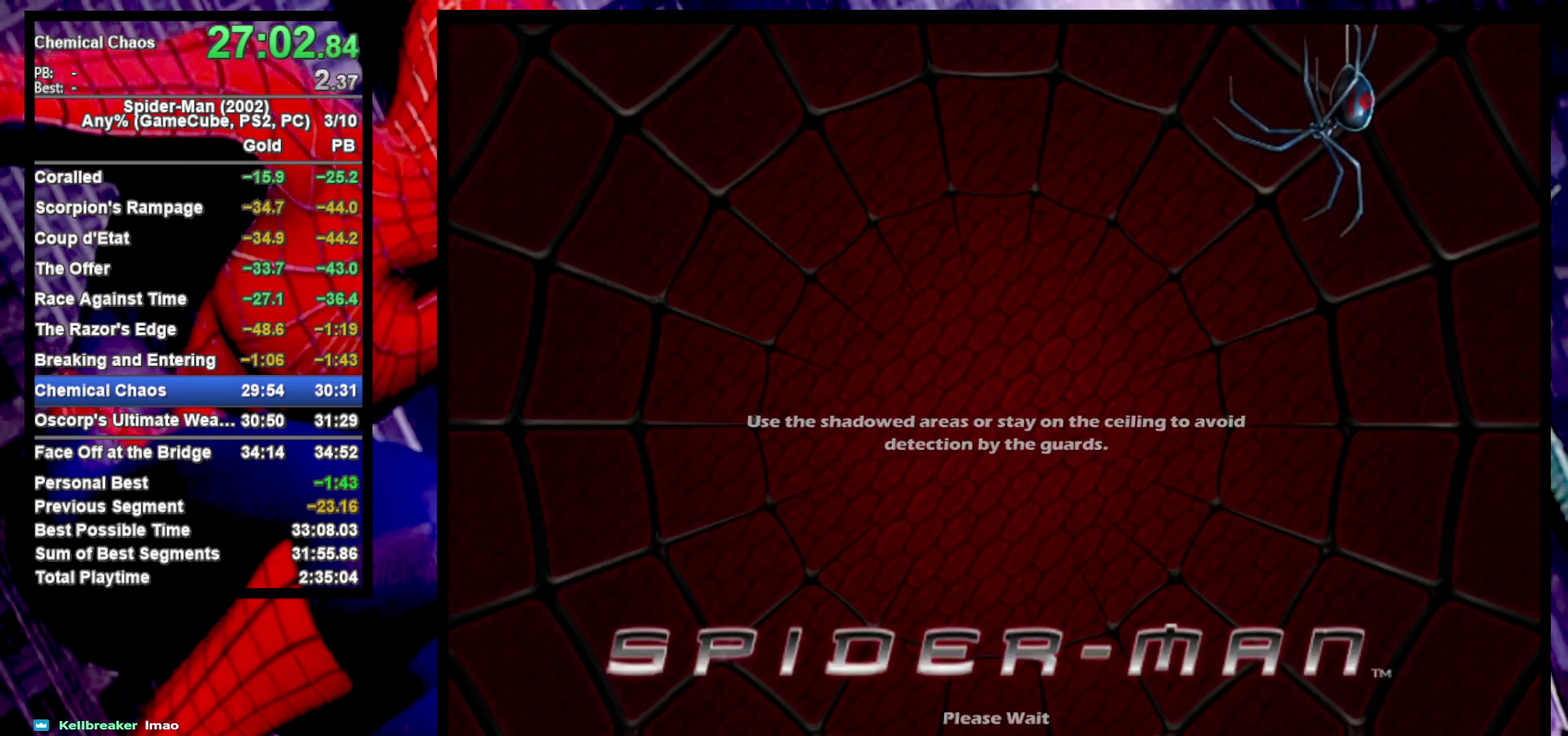
{"buttons": ["CROSS"], "left_stick": "center", "right_stick": "center", "events": [[50, "CROSS", "up"], [117, "CROSS", "down"], [217, "CROSS", "up"], [283, "CROSS", "down"], [383, "CROSS", "up"], [467, "CROSS", "down"]]}
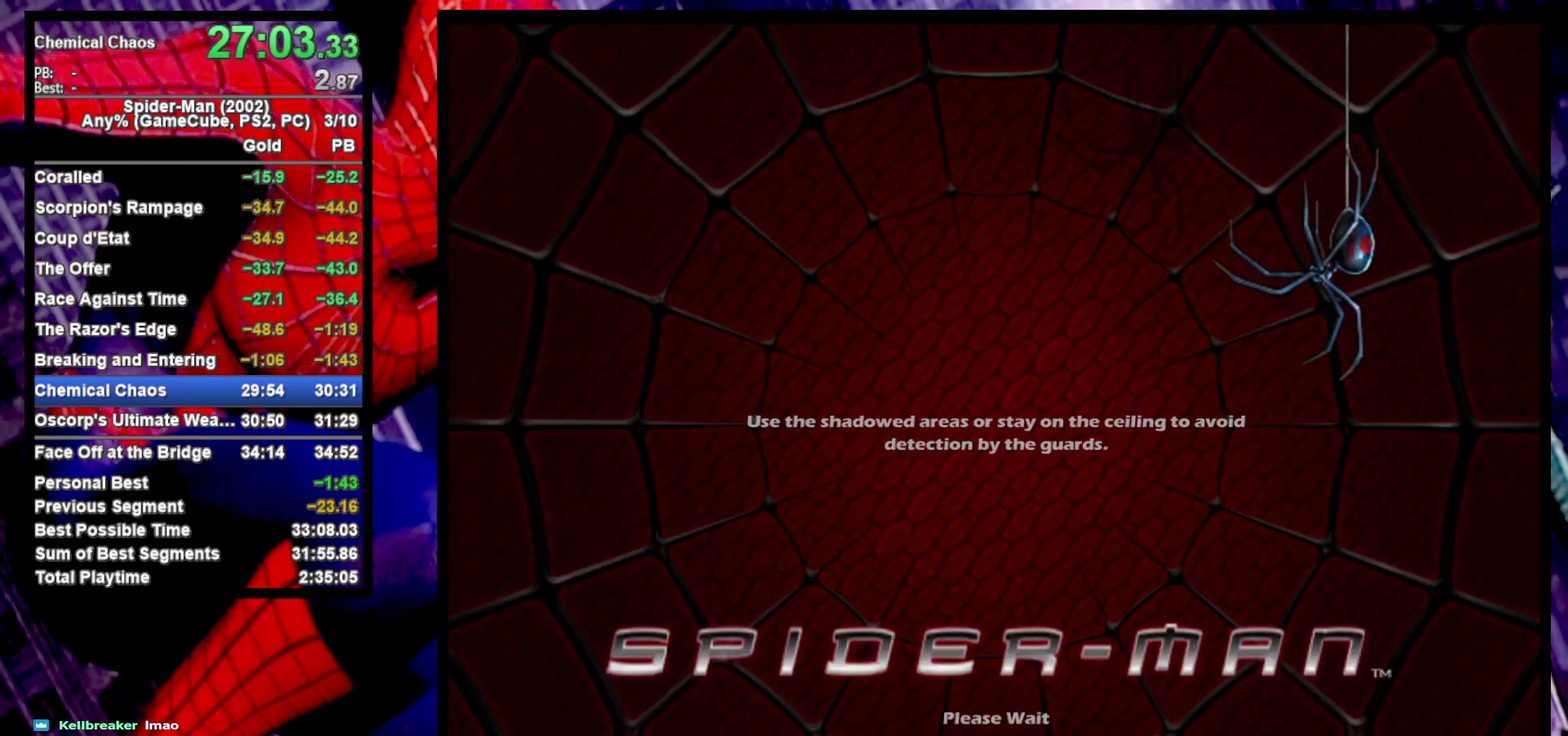
{"buttons": [], "left_stick": "center", "right_stick": "center", "events": [[33, "CROSS", "up"], [100, "CROSS", "down"], [200, "CROSS", "up"], [250, "CROSS", "down"], [317, "CROSS", "up"], [400, "CROSS", "down"], [483, "CROSS", "up"]]}
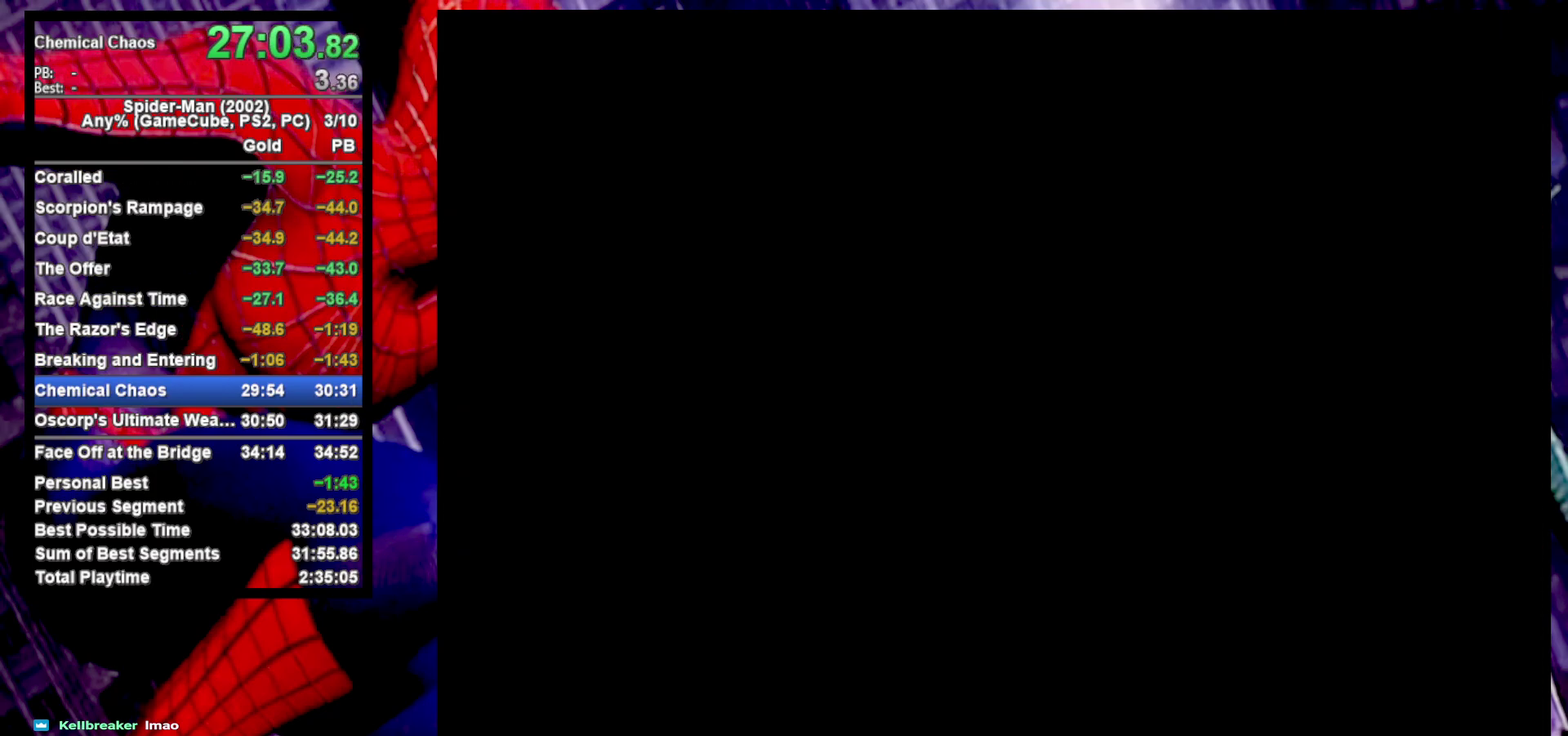
{"buttons": ["CROSS"], "left_stick": "center", "right_stick": "center", "events": [[183, "CROSS", "down"], [267, "CROSS", "up"], [333, "CROSS", "down"], [417, "CROSS", "up"], [483, "CROSS", "down"]]}
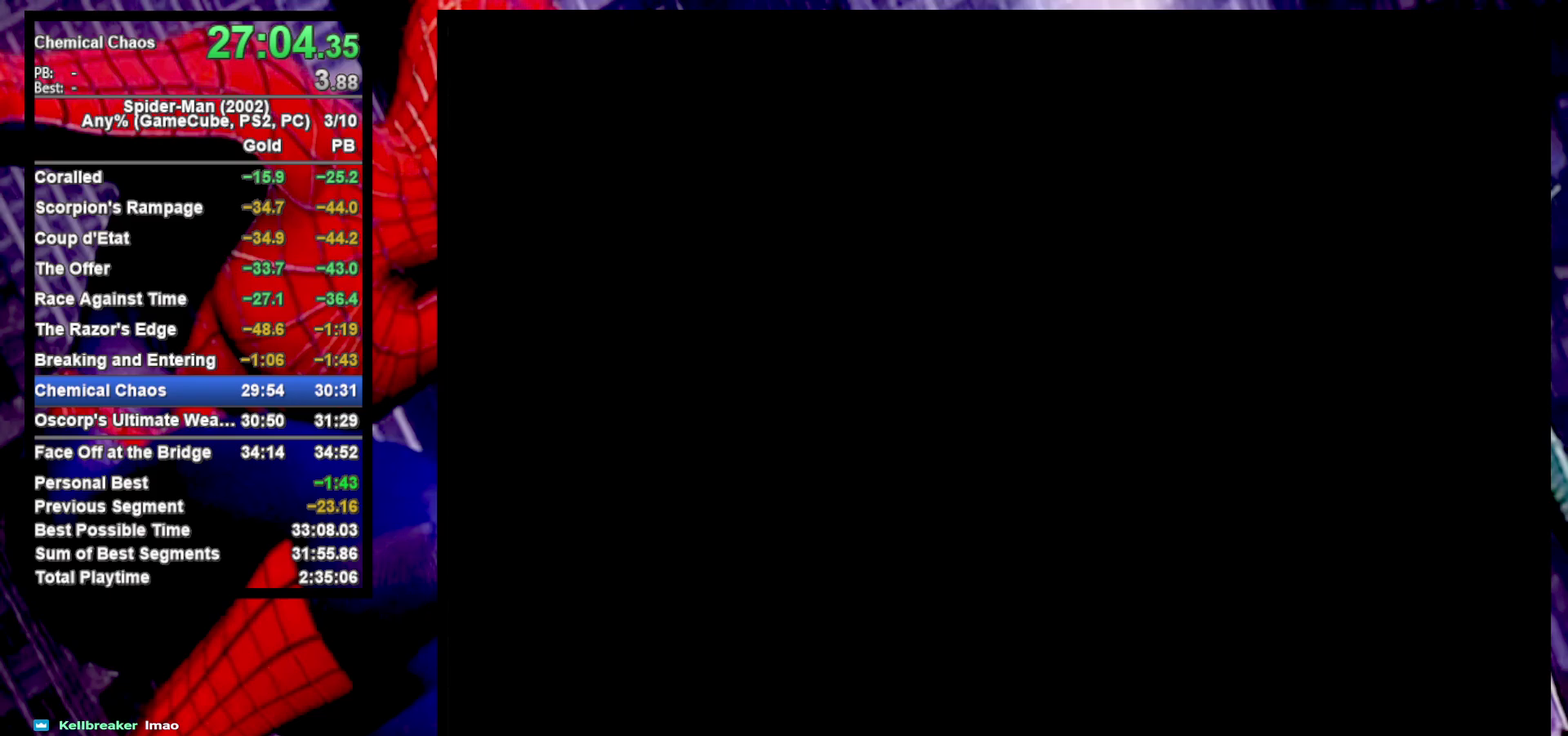
{"buttons": [], "left_stick": "center", "right_stick": "center", "events": [[50, "CROSS", "up"], [117, "CROSS", "down"], [200, "CROSS", "up"], [267, "CROSS", "down"], [350, "CROSS", "up"], [400, "CROSS", "down"], [483, "CROSS", "up"]]}
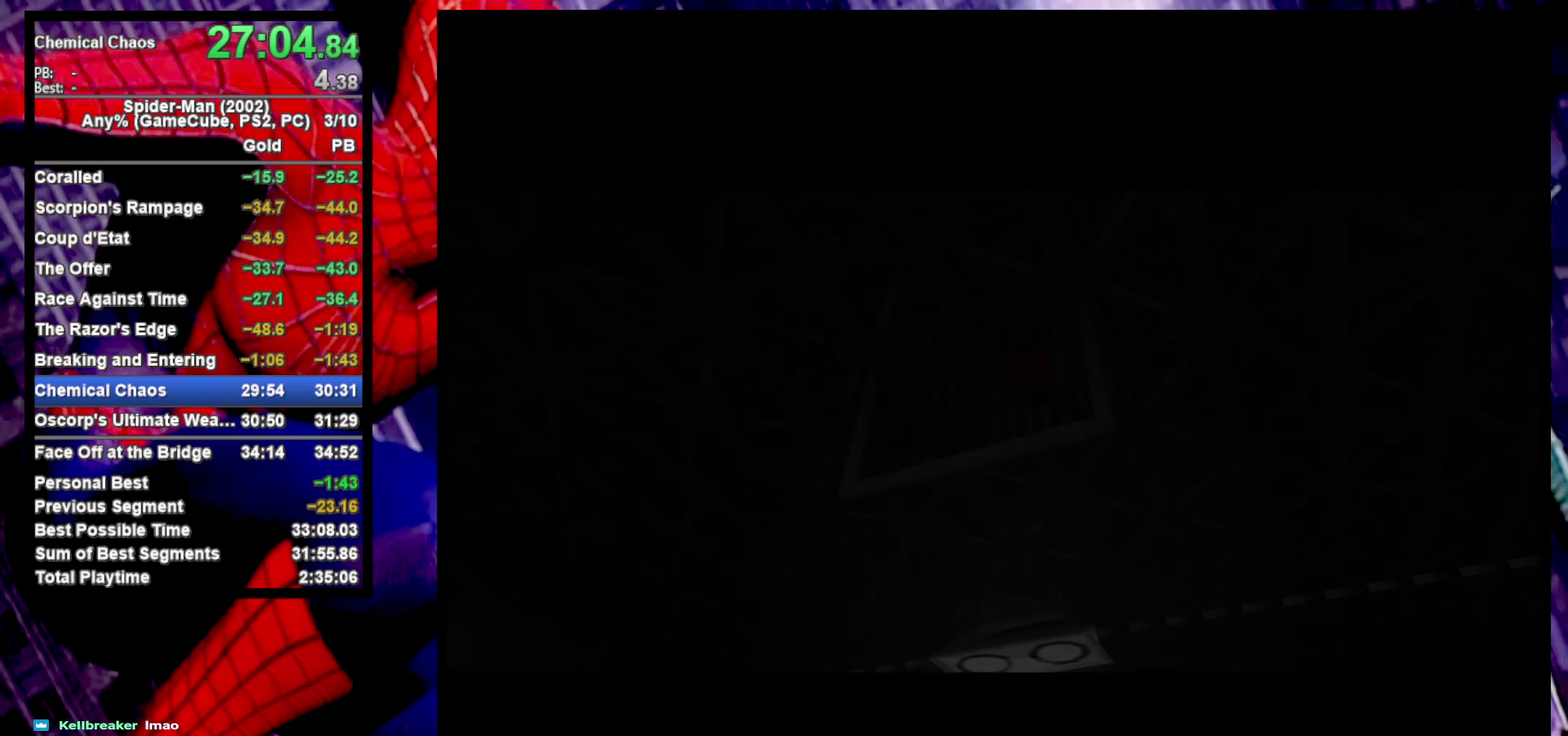
{"buttons": ["CROSS"], "left_stick": "center", "right_stick": "center", "events": [[50, "CROSS", "down"], [133, "CROSS", "up"], [200, "CROSS", "down"], [283, "CROSS", "up"], [350, "CROSS", "down"], [433, "CROSS", "up"], [500, "CROSS", "down"]]}
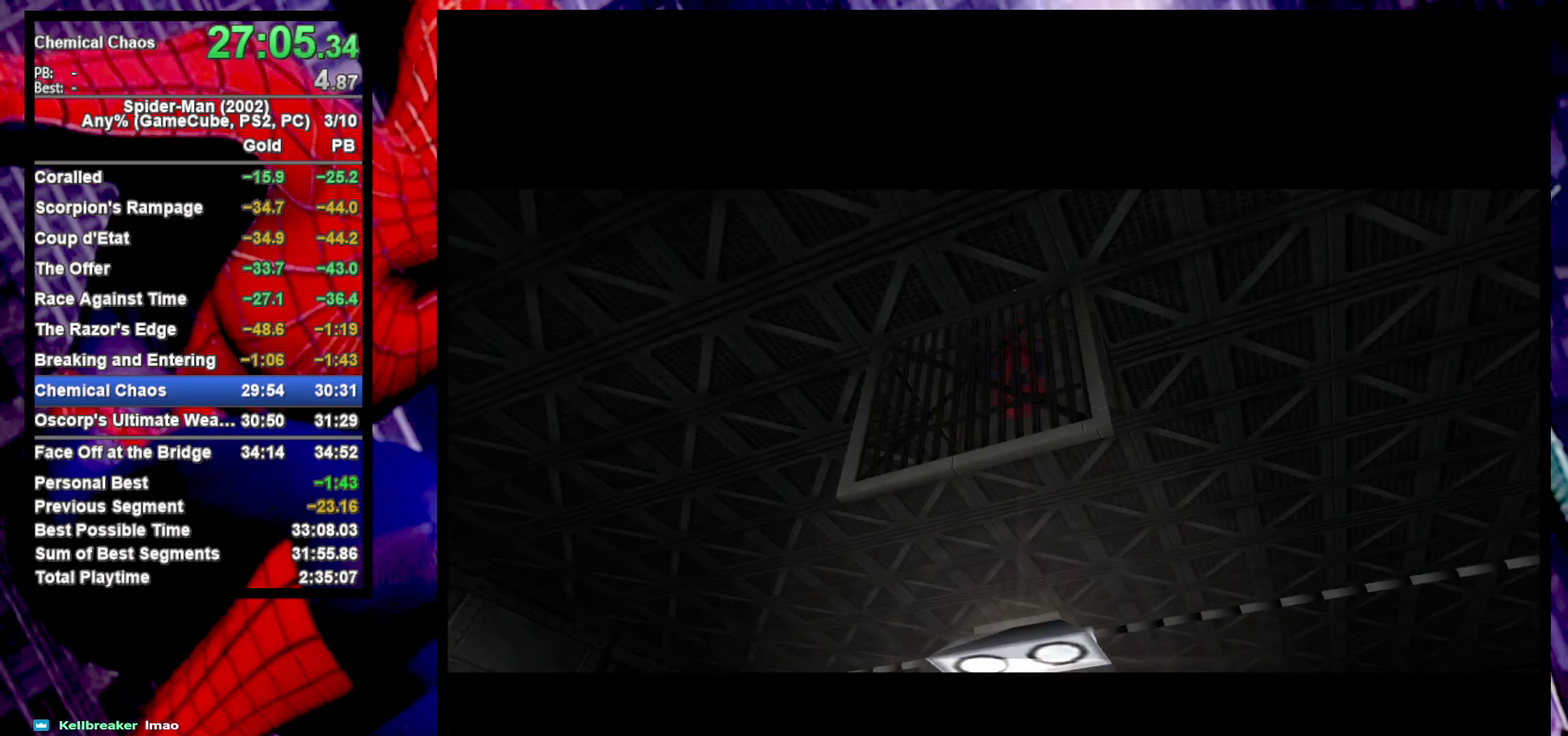
{"buttons": ["CROSS"], "left_stick": "center", "right_stick": "center", "events": [[67, "CROSS", "up"], [150, "CROSS", "down"], [217, "CROSS", "up"], [300, "CROSS", "down"], [367, "CROSS", "up"], [433, "CROSS", "down"]]}
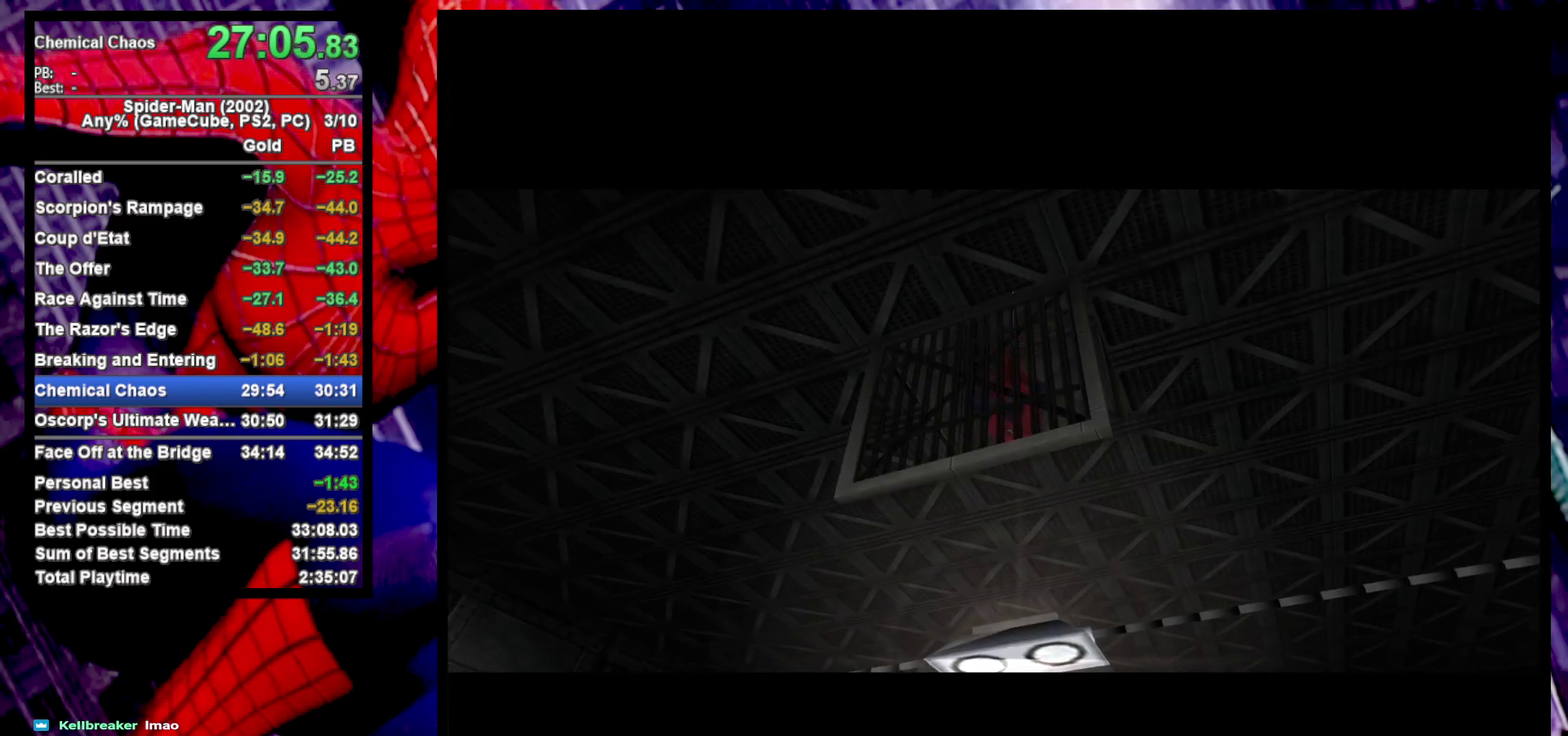
{"buttons": ["TRIANGLE"], "left_stick": "center", "right_stick": "center", "events": [[17, "CROSS", "up"], [100, "CROSS", "down"], [183, "CROSS", "up"], [367, "TRIANGLE", "down"], [450, "TRIANGLE", "up"], [500, "TRIANGLE", "down"]]}